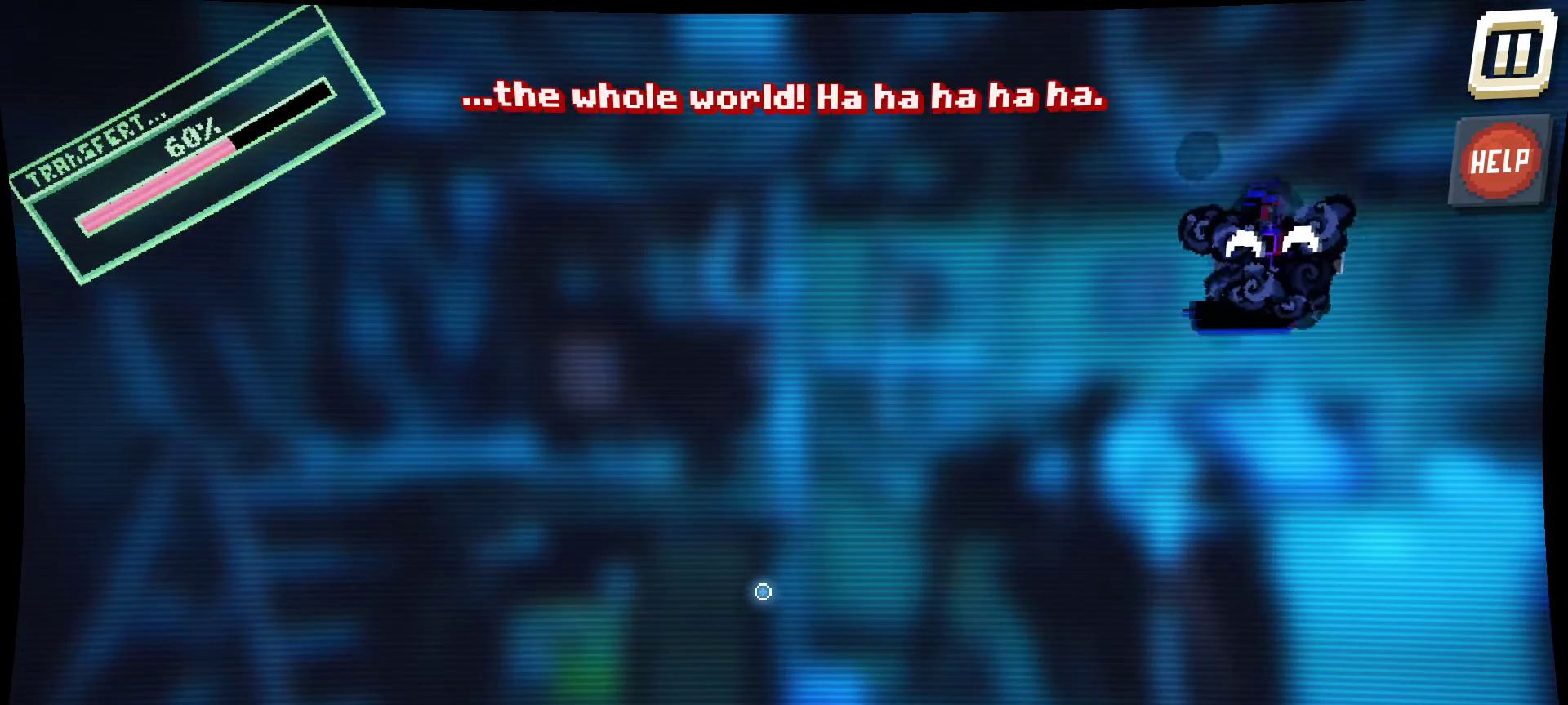
Gameplay with keyboard and mouse; each line is a JSON object with the keys and mouse buttons held at the frame after it. "events" lists presses ("down") and releases ("up") of "1", "2", "3", "4", "5", "a", "alt", "c", "caps_lock", "ctrl", "d", "e", "f", "g", "q", "r", "s", "shift", "space", "t", "tab", "v", "w", "x", "z", "mouse_left", "mouse_wheel" and "mouse_right" between this image and that frame as [ms after this image, input, new state], when the widget could be followed in between. "mouse_left", "mouse_wheel", "mouse_right" = the "left", "wheel", "right" buttons of the "mouse" list. No other keys are recorded. "wheel" means that the mouse wheel is clicked or scrolled. "mouse_move" is the direction in which the mouse moves at that frame (one of eight, or "still"), when it could be read.
{"keys": [], "mouse": [], "mouse_move": "right", "events": []}
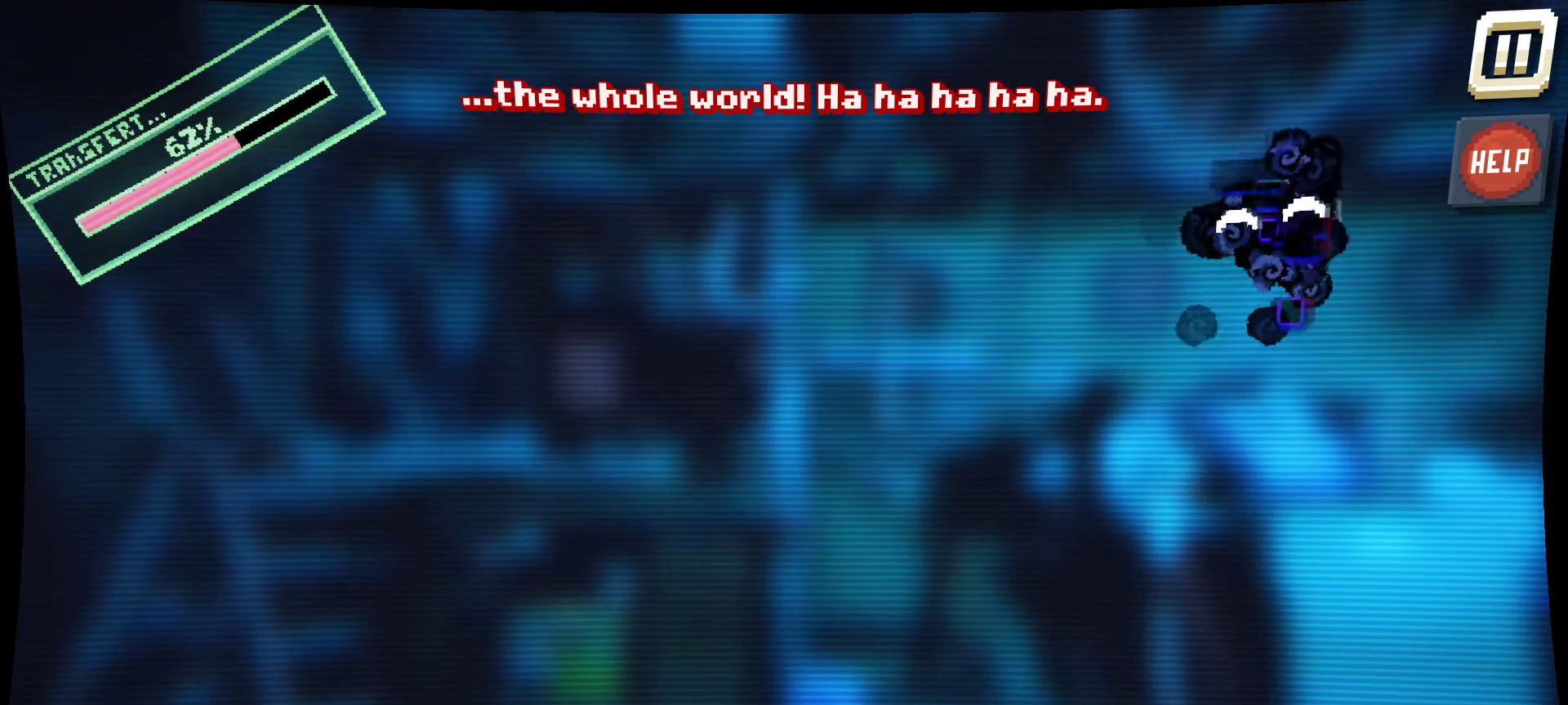
{"keys": [], "mouse": [], "mouse_move": "still", "events": []}
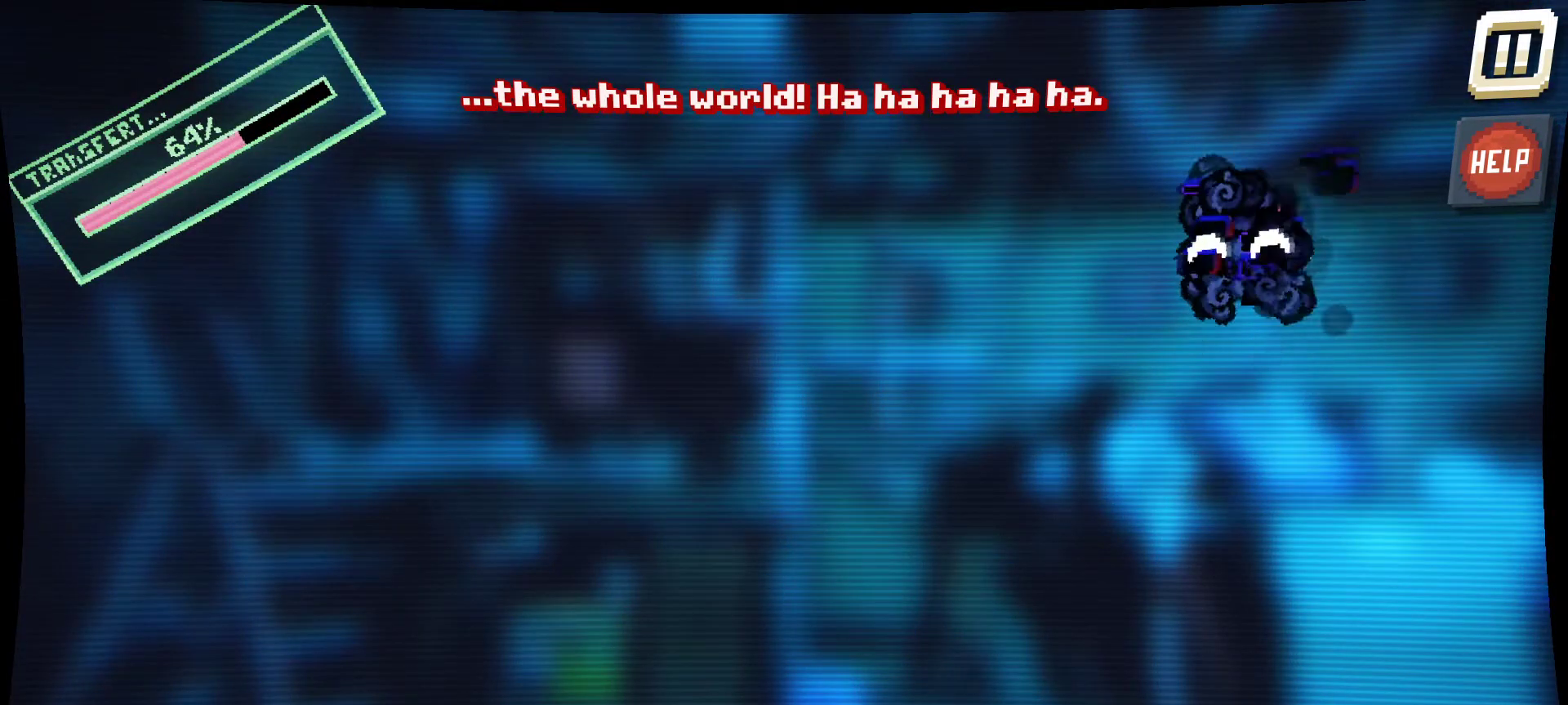
{"keys": [], "mouse": [], "mouse_move": "still", "events": []}
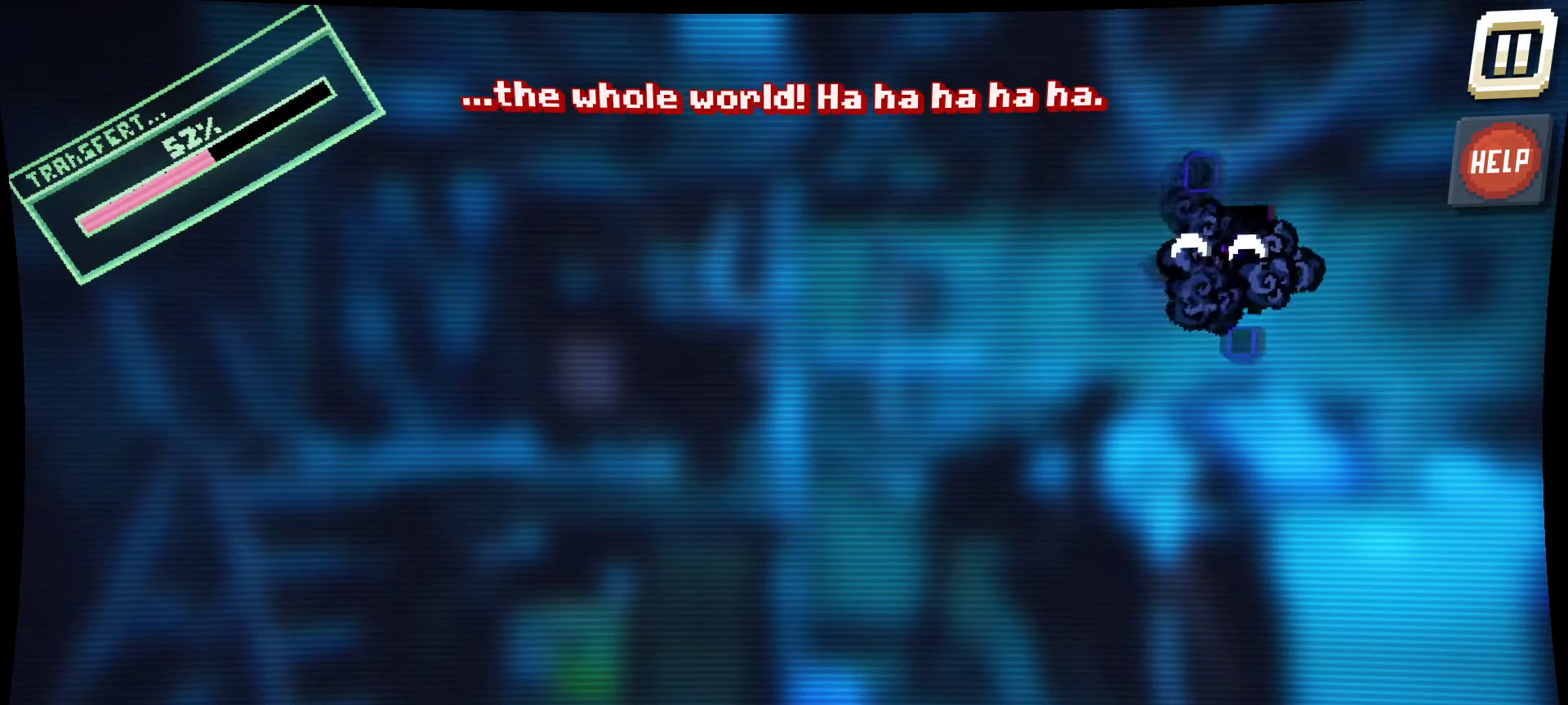
{"keys": [], "mouse": [], "mouse_move": "left", "events": []}
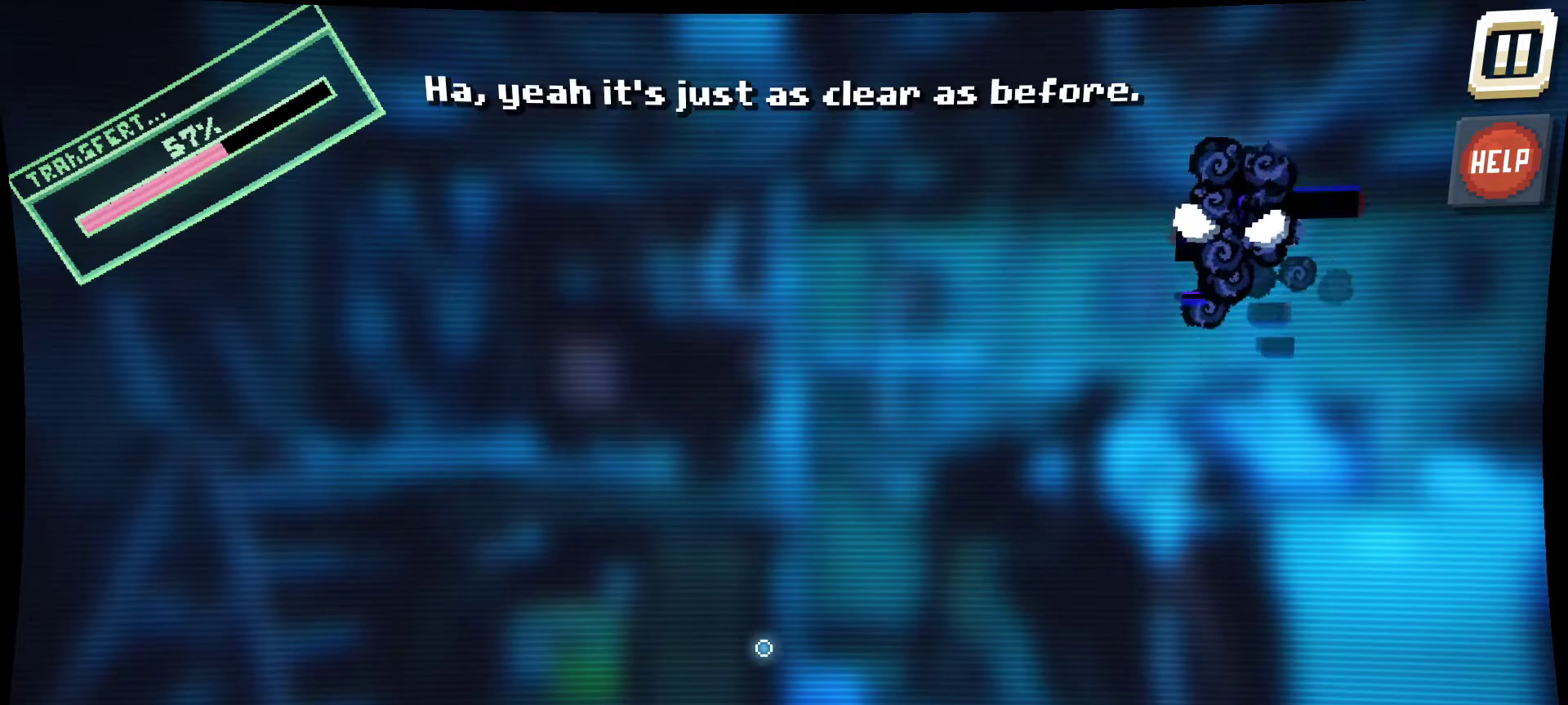
{"keys": [], "mouse": [], "mouse_move": "still", "events": []}
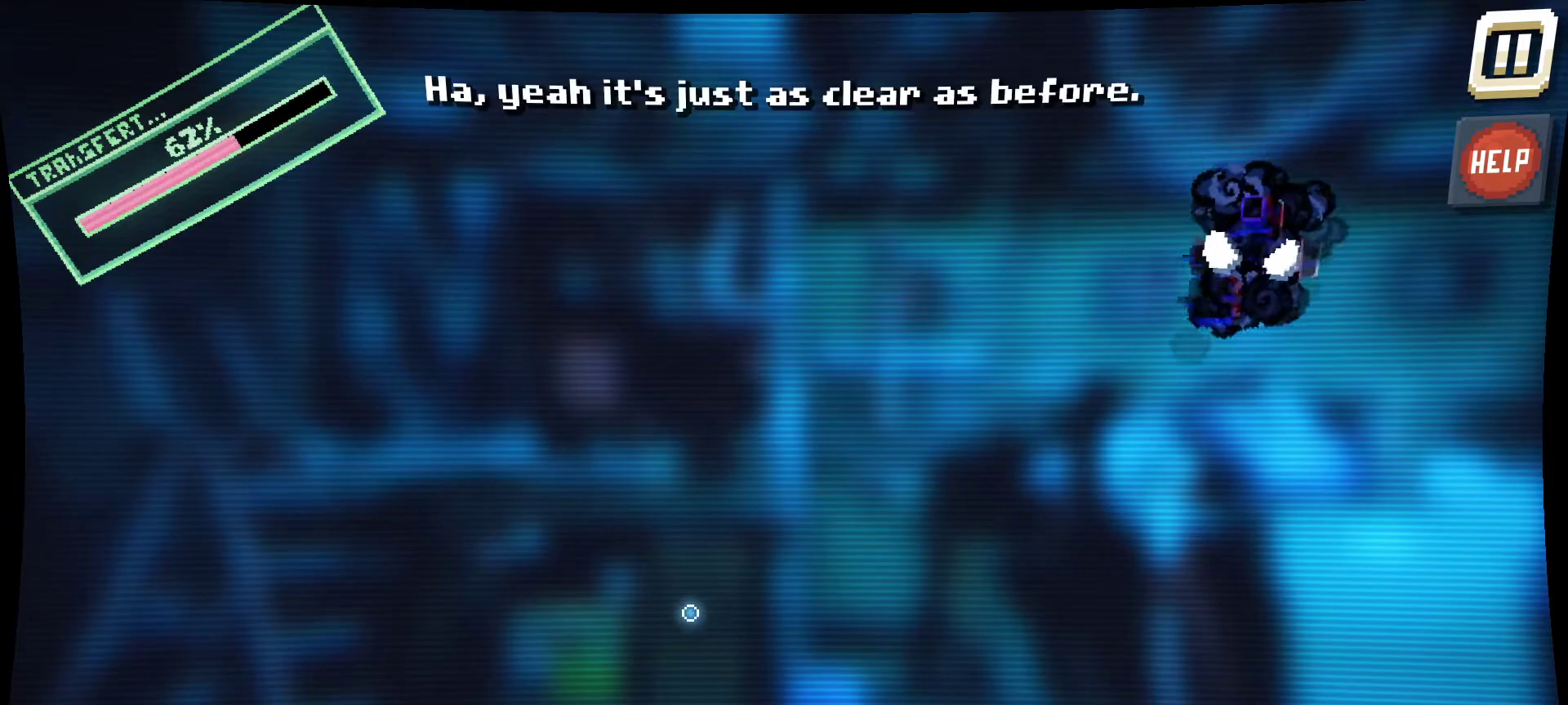
{"keys": [], "mouse": [], "mouse_move": "still", "events": []}
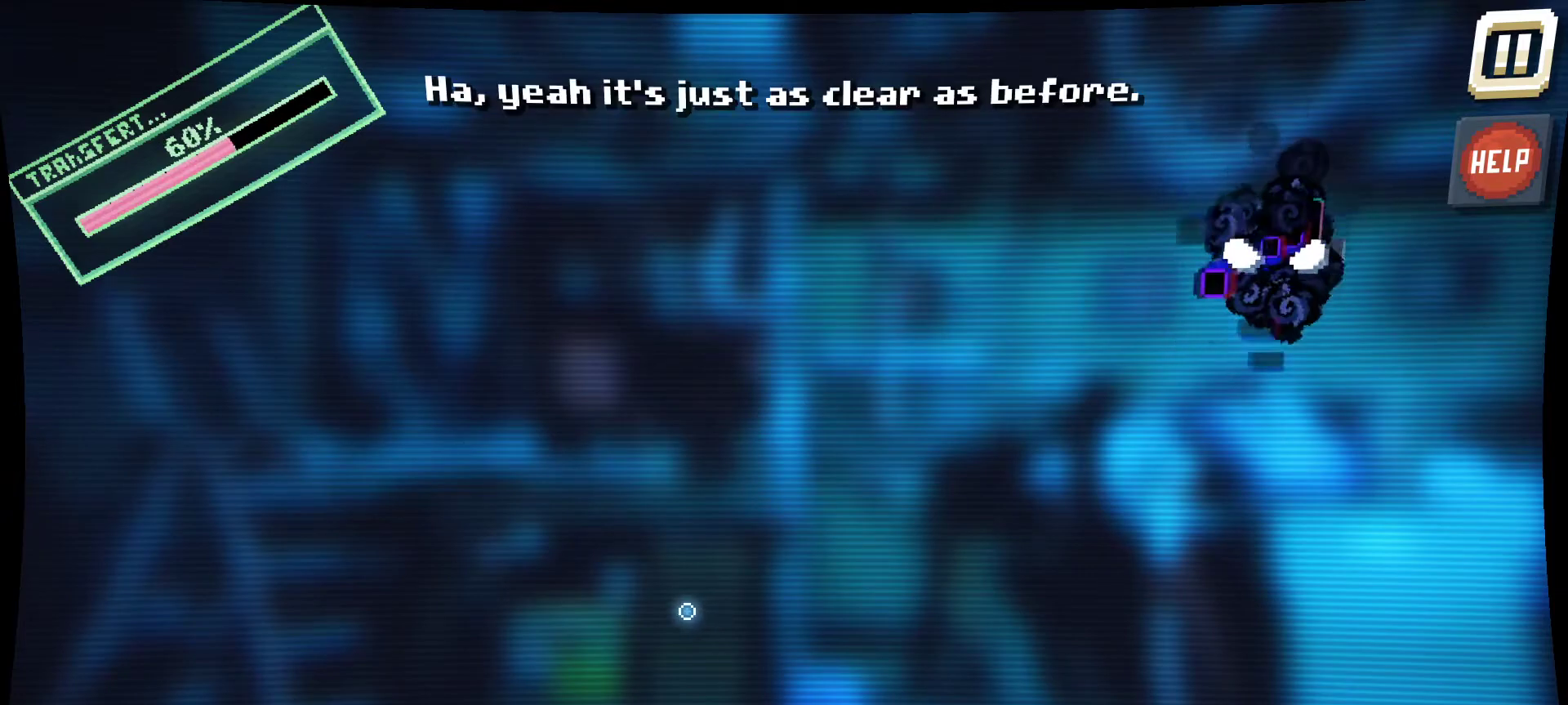
{"keys": [], "mouse": [], "mouse_move": "still", "events": []}
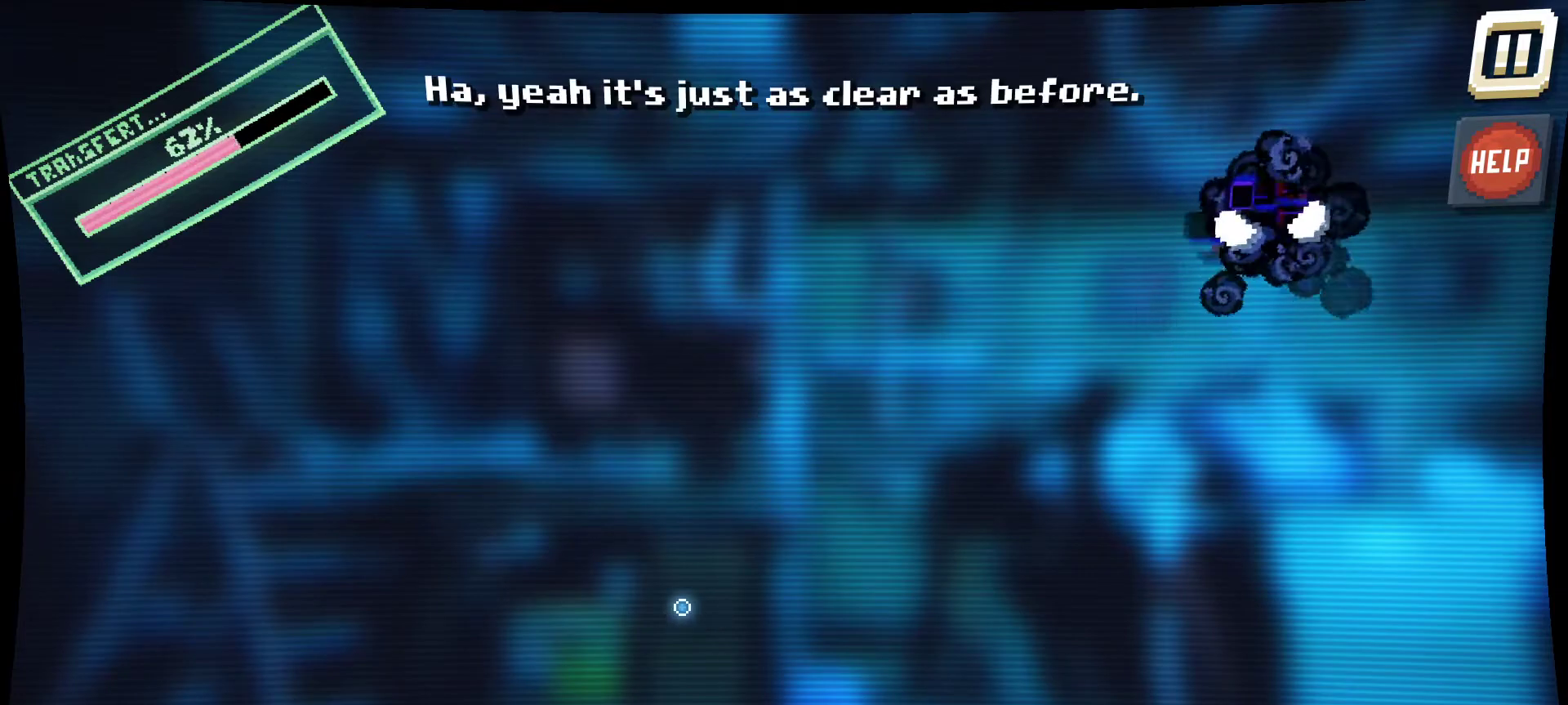
{"keys": [], "mouse": [], "mouse_move": "still", "events": []}
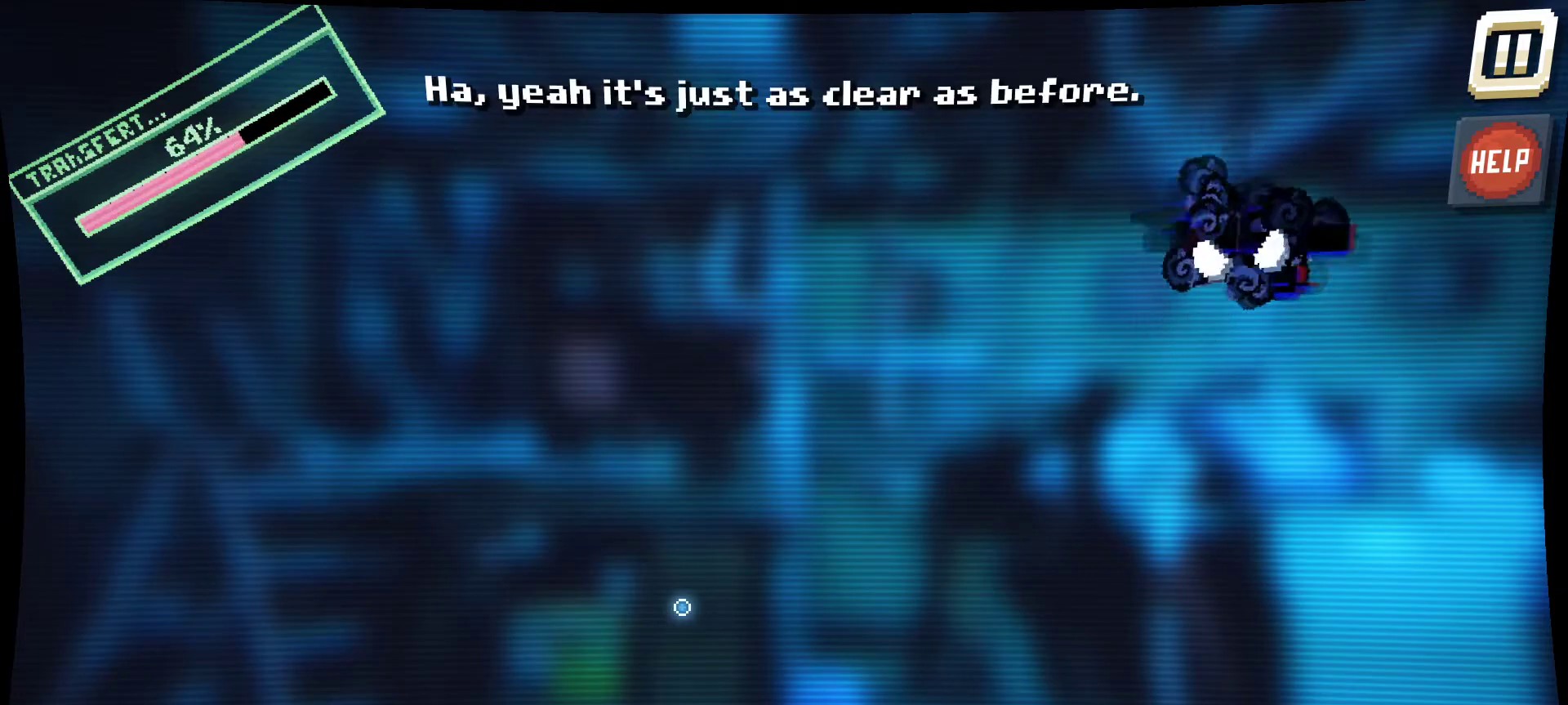
{"keys": [], "mouse": [], "mouse_move": "still", "events": []}
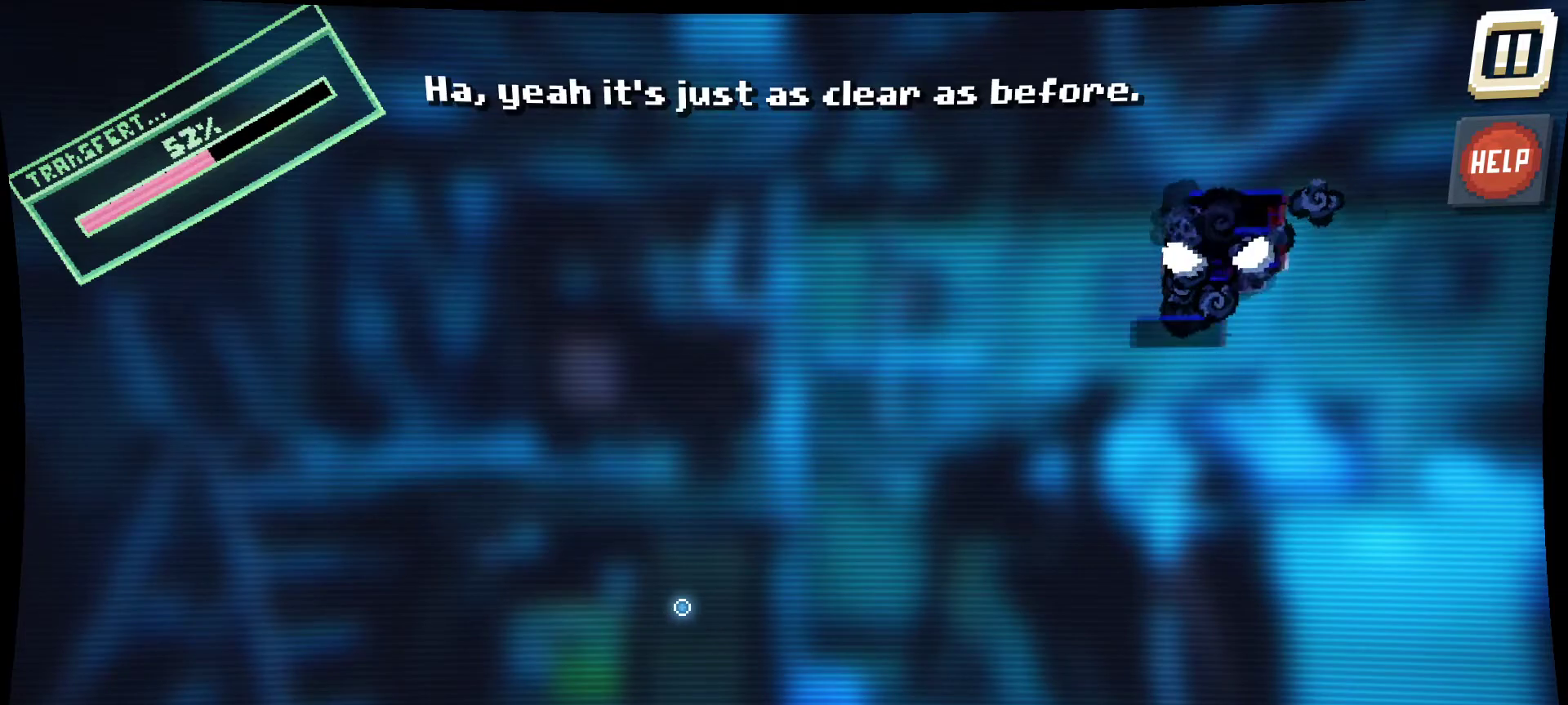
{"keys": [], "mouse": [], "mouse_move": "still", "events": []}
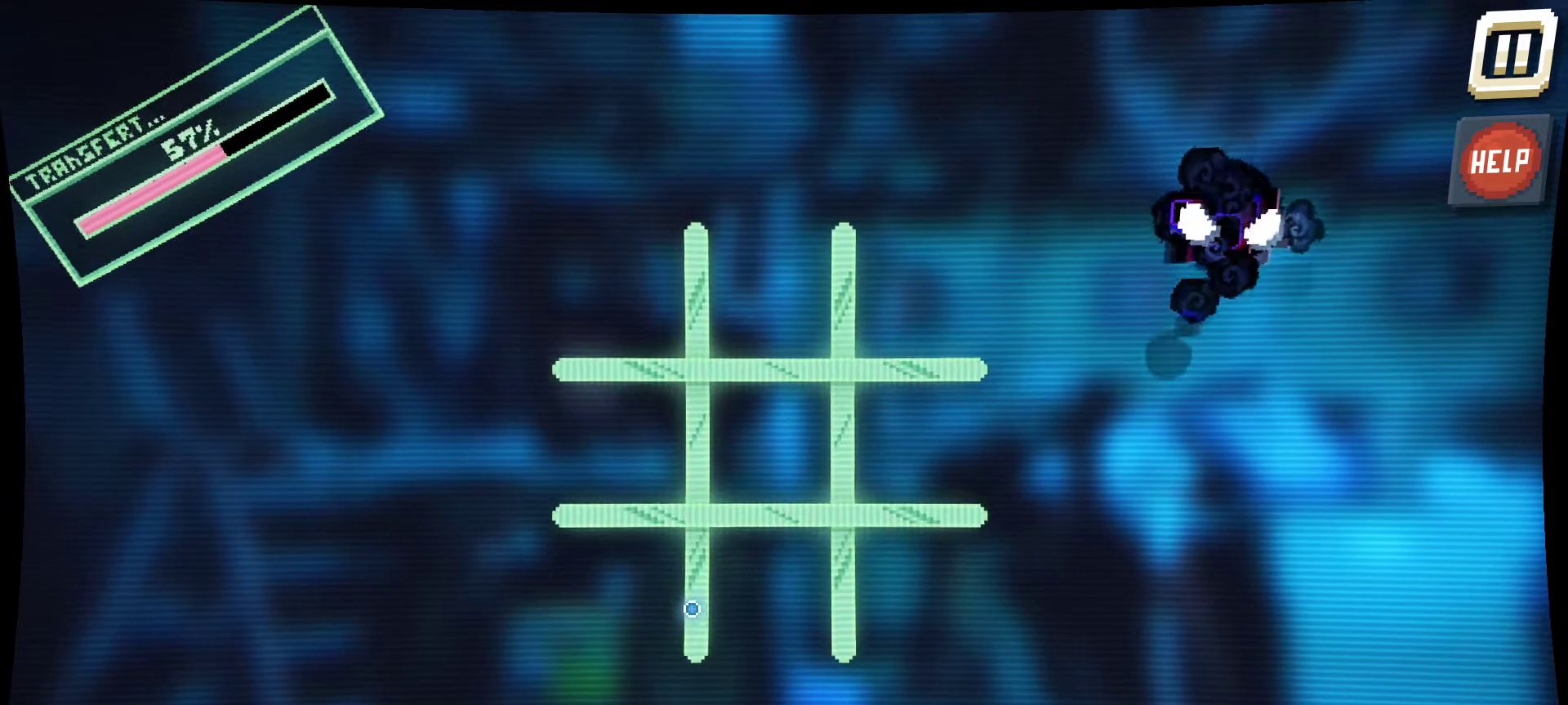
{"keys": [], "mouse": [], "mouse_move": "left", "events": []}
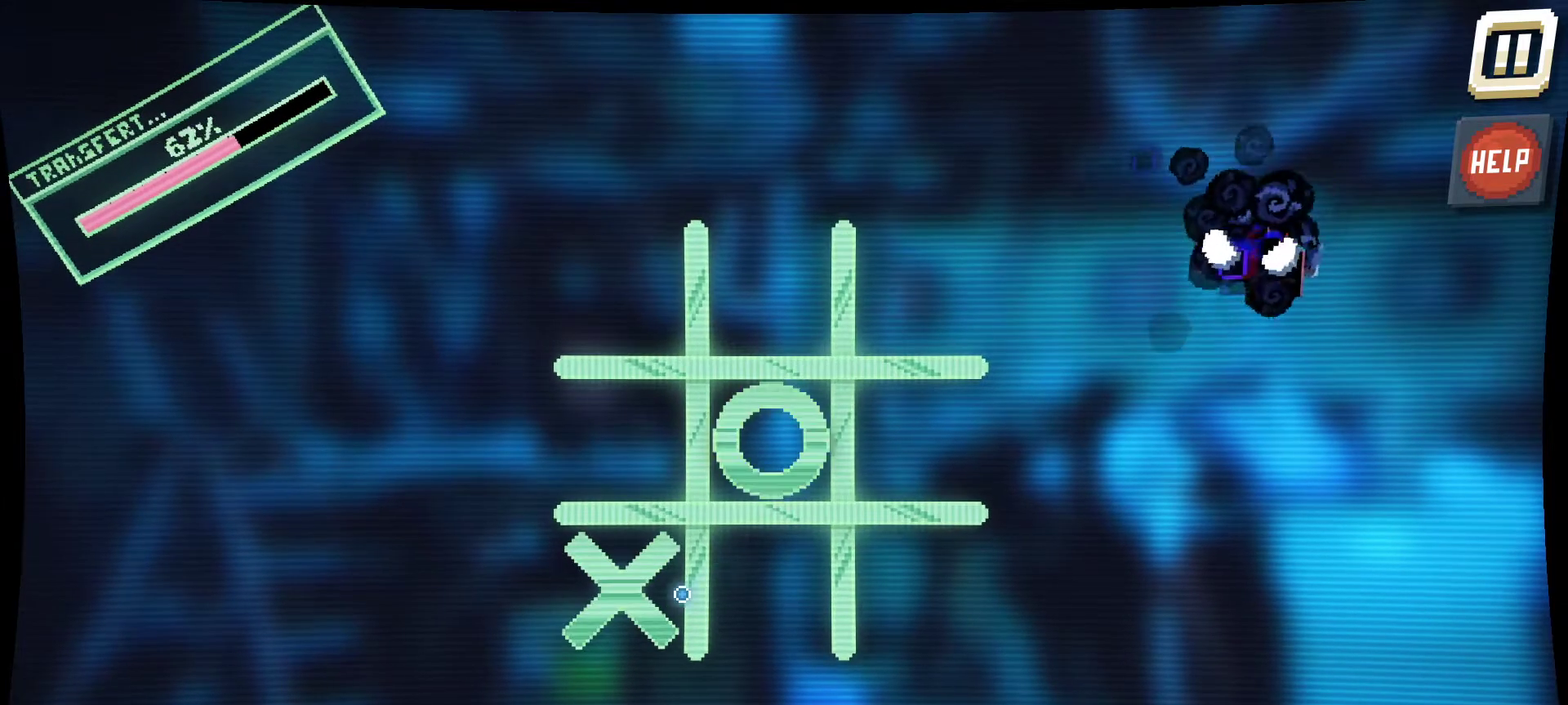
{"keys": [], "mouse": [], "mouse_move": "down", "events": []}
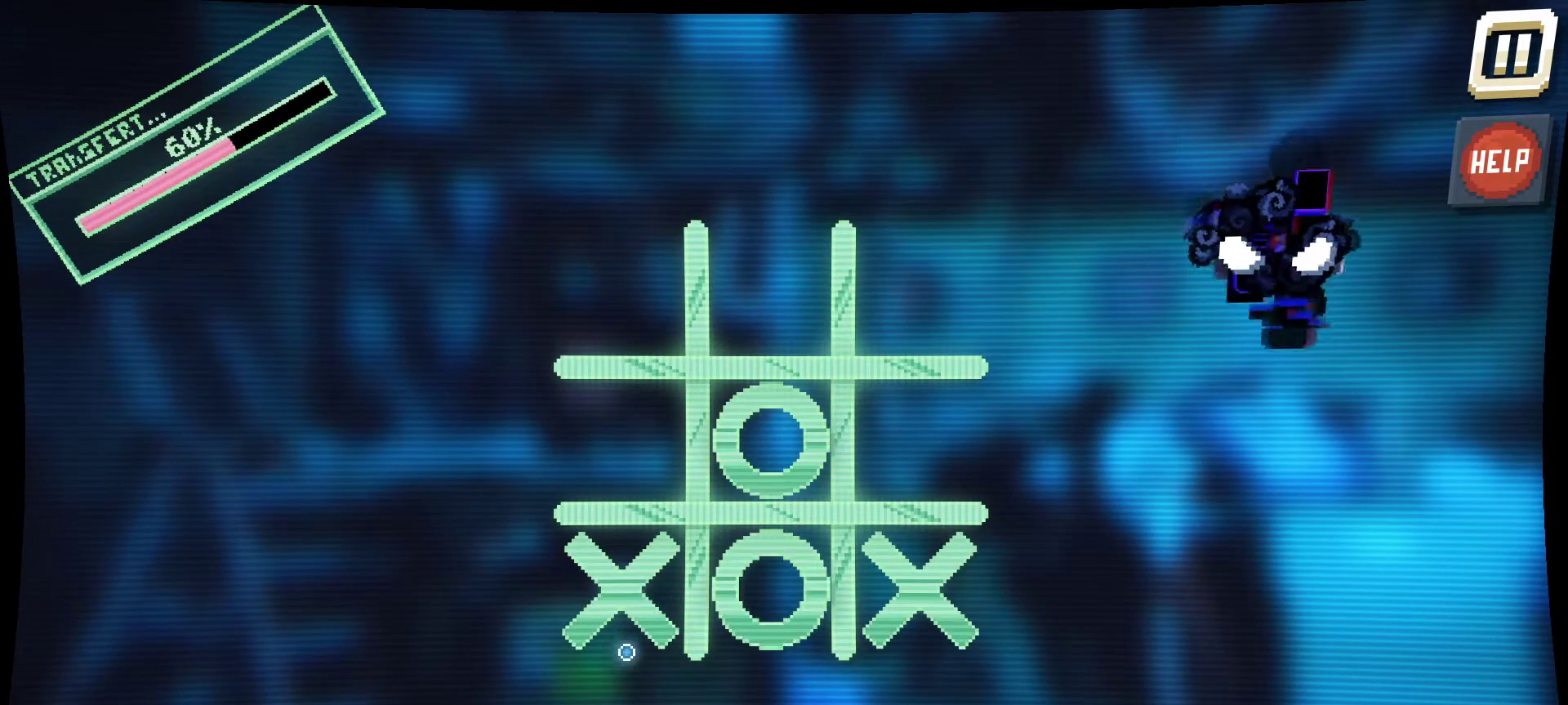
{"keys": [], "mouse": [], "mouse_move": "still", "events": []}
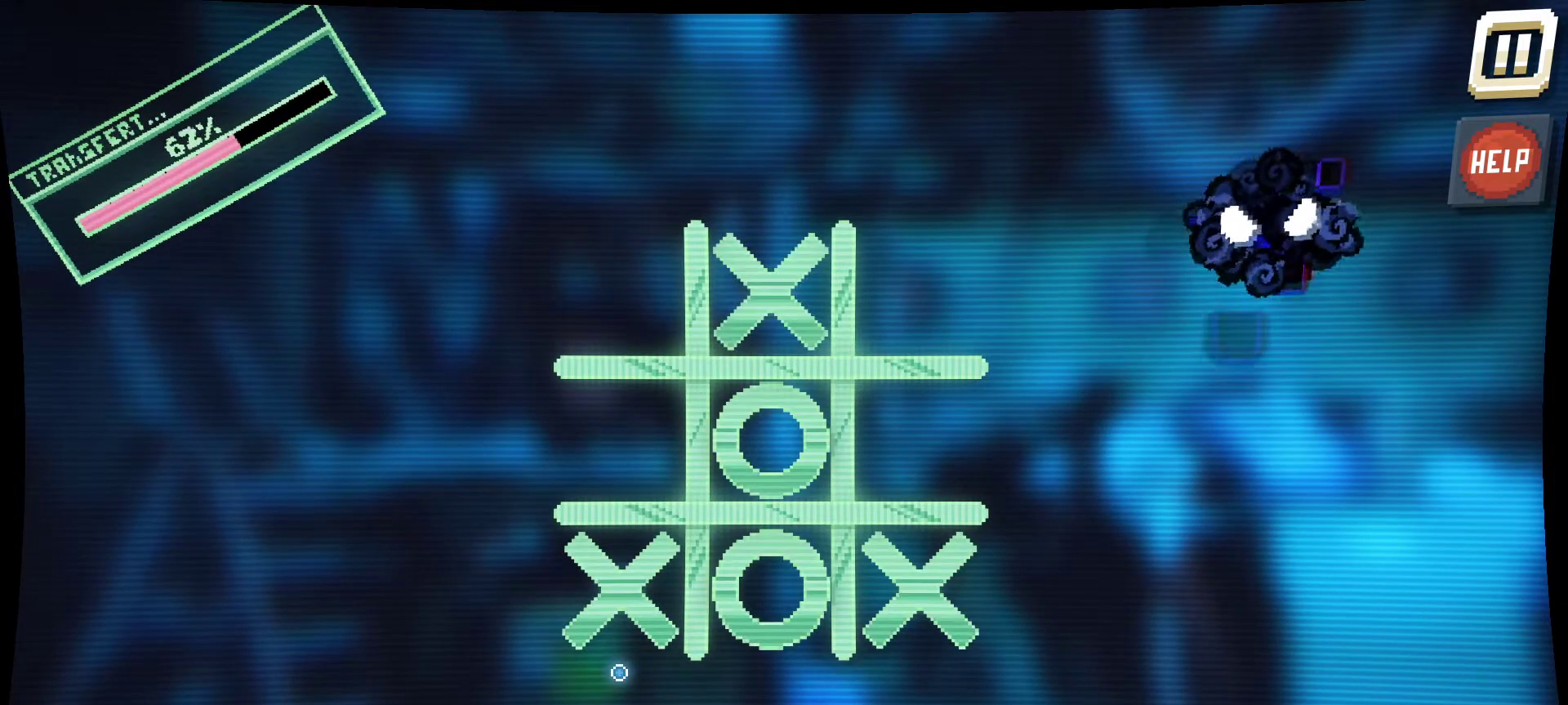
{"keys": [], "mouse": [], "mouse_move": "still", "events": []}
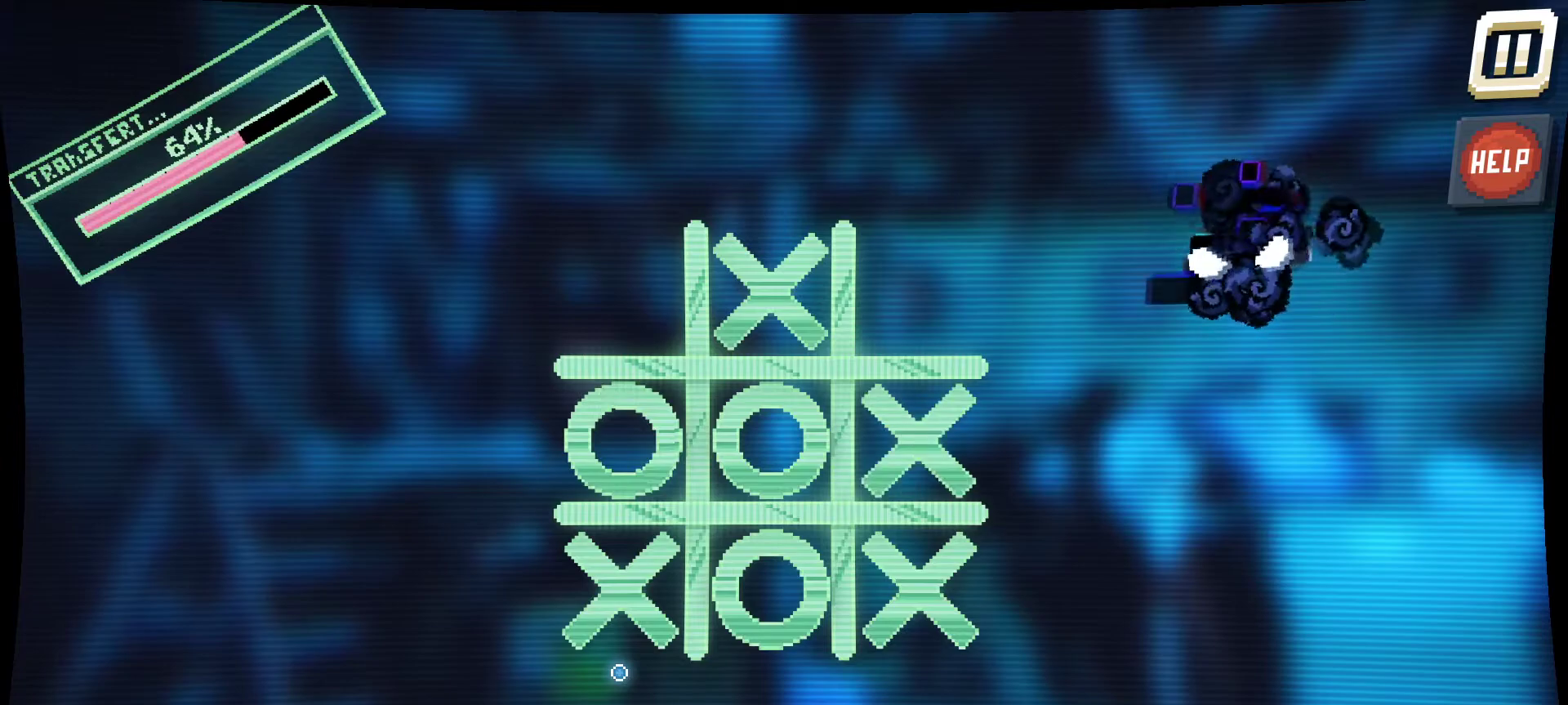
{"keys": [], "mouse": [], "mouse_move": "still", "events": []}
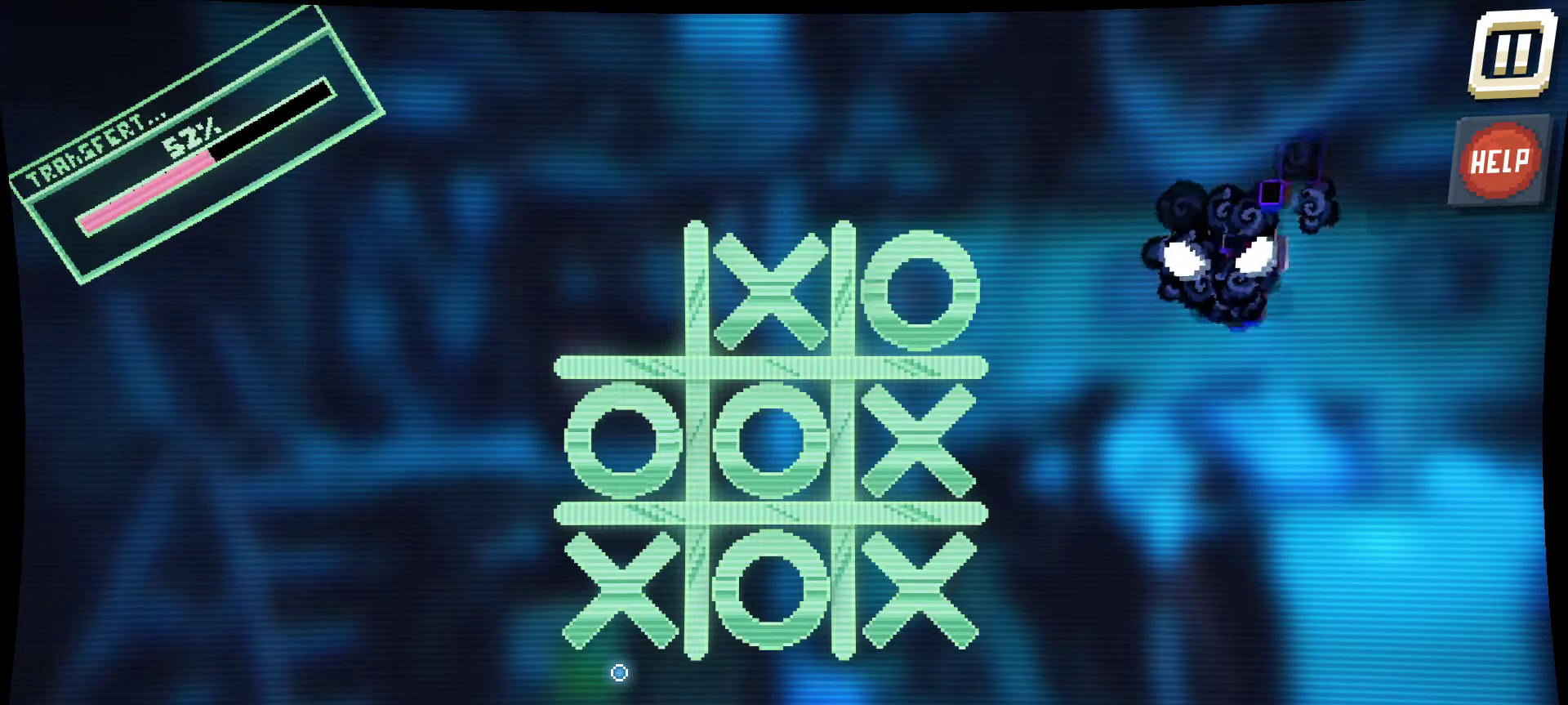
{"keys": [], "mouse": [], "mouse_move": "still", "events": []}
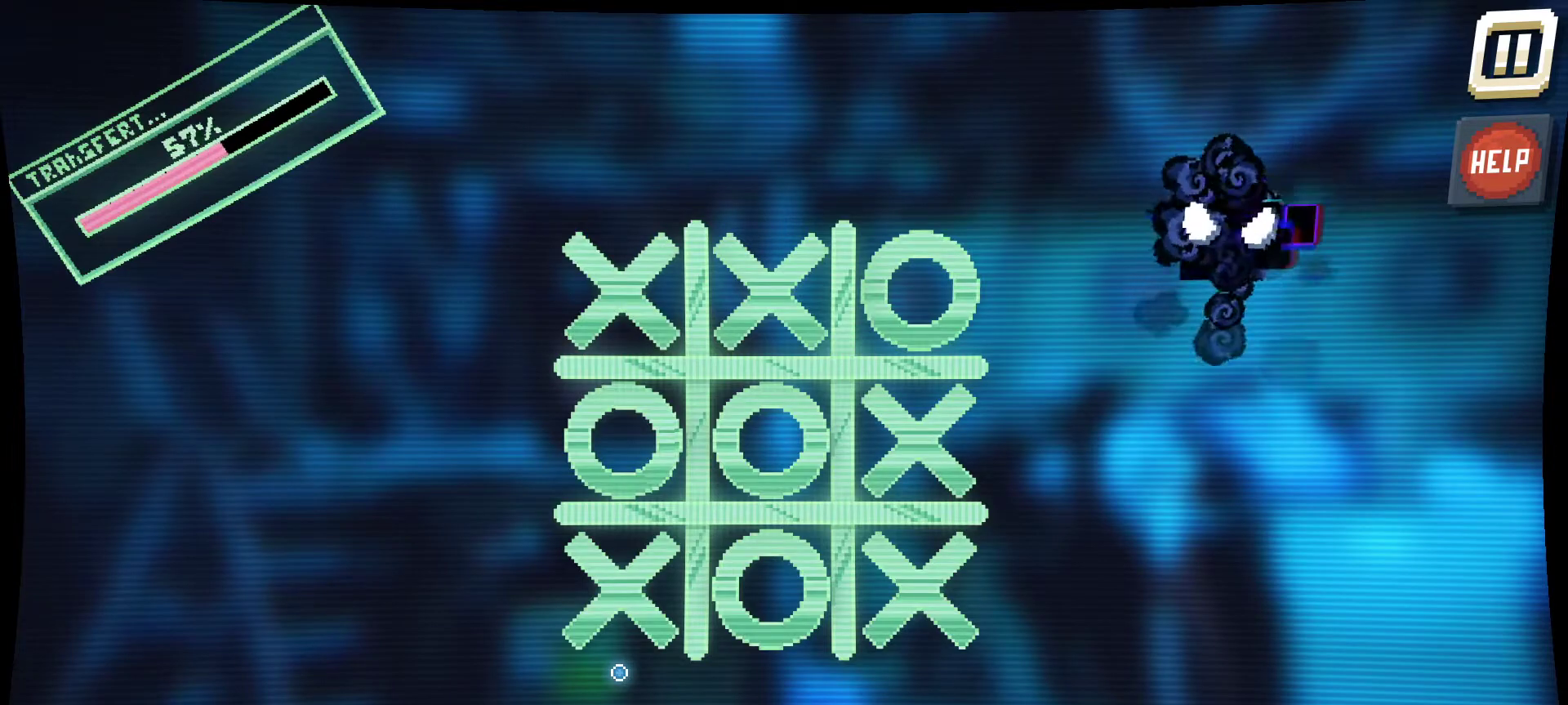
{"keys": [], "mouse": [], "mouse_move": "still", "events": []}
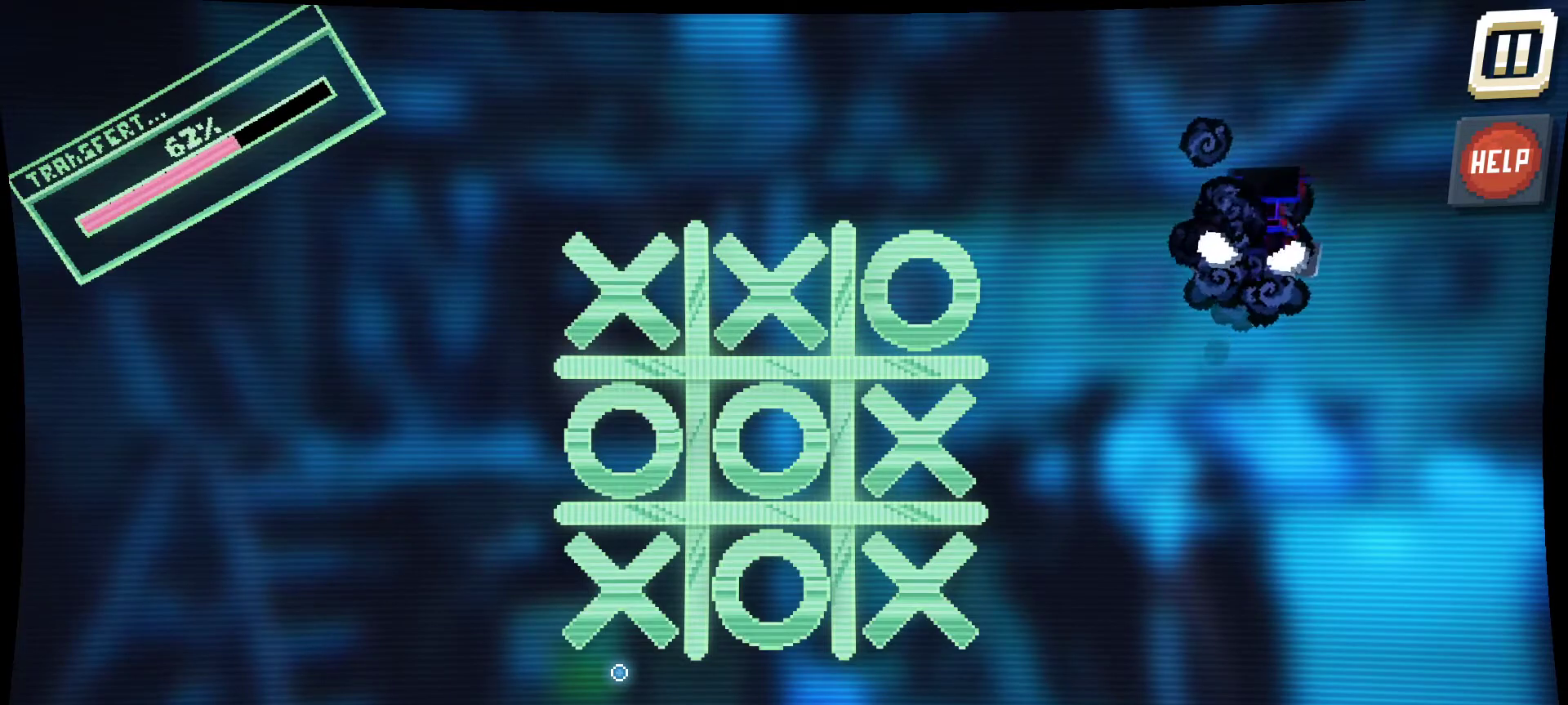
{"keys": [], "mouse": ["left"], "mouse_move": "left", "events": [[267, "mouse_left", "down"]]}
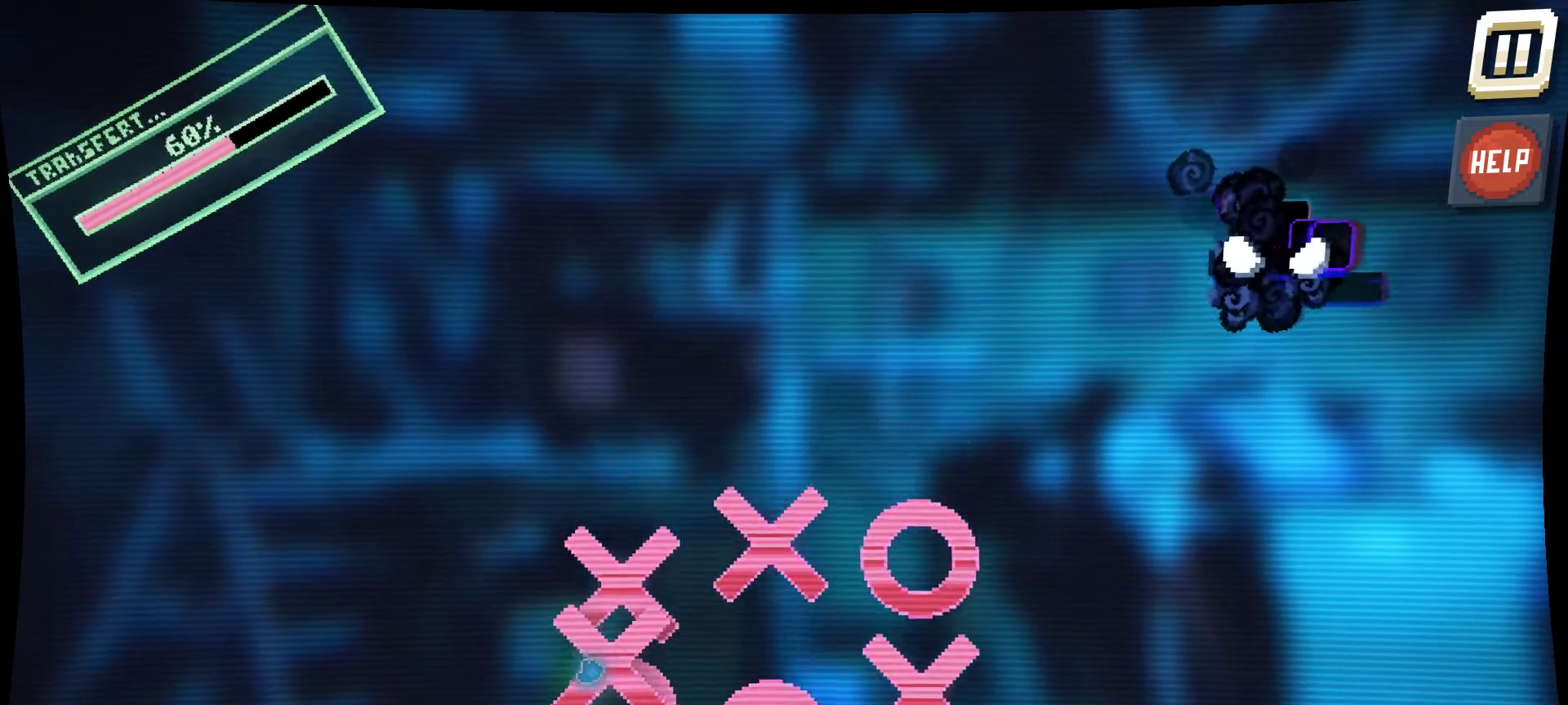
{"keys": [], "mouse": ["left"], "mouse_move": "down-left", "events": []}
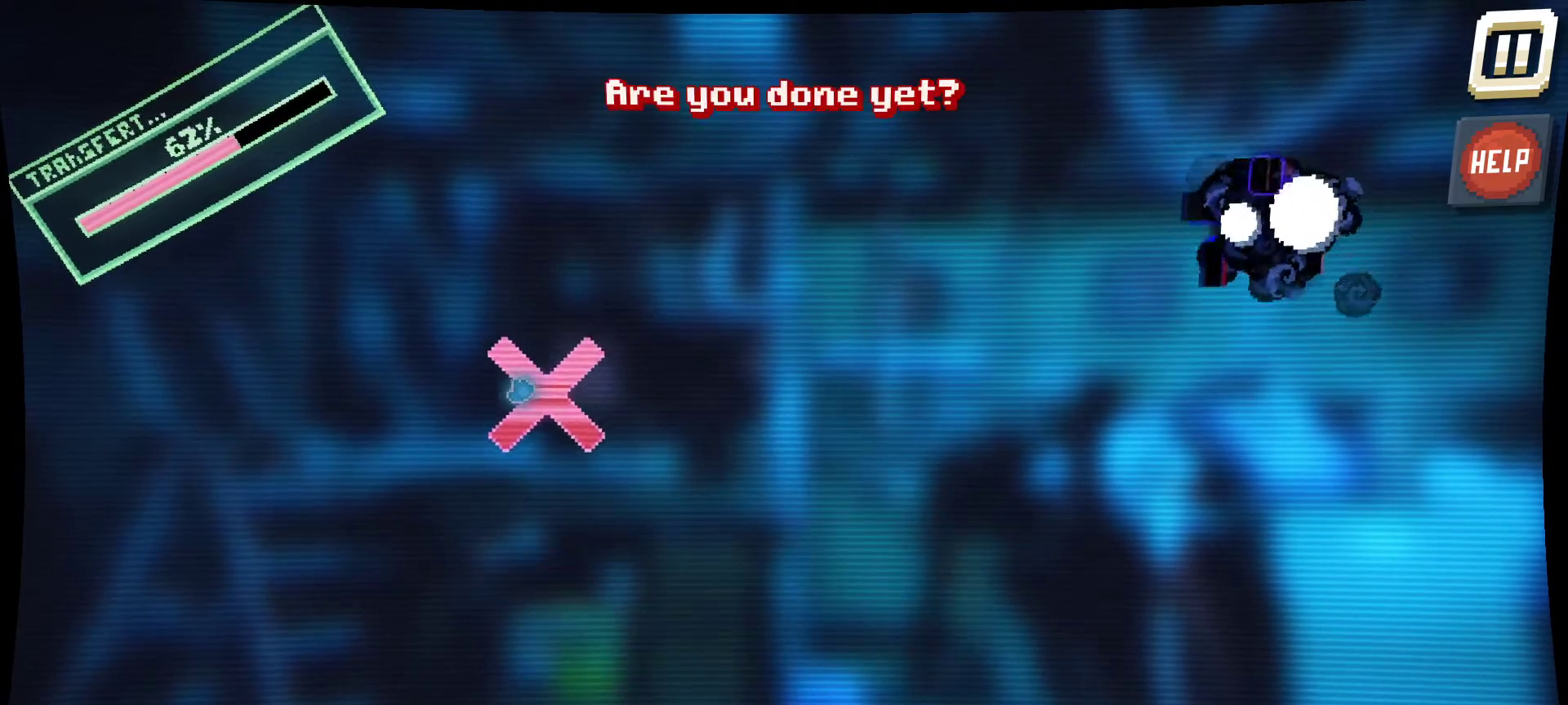
{"keys": [], "mouse": [], "mouse_move": "down-right", "events": [[67, "mouse_left", "up"]]}
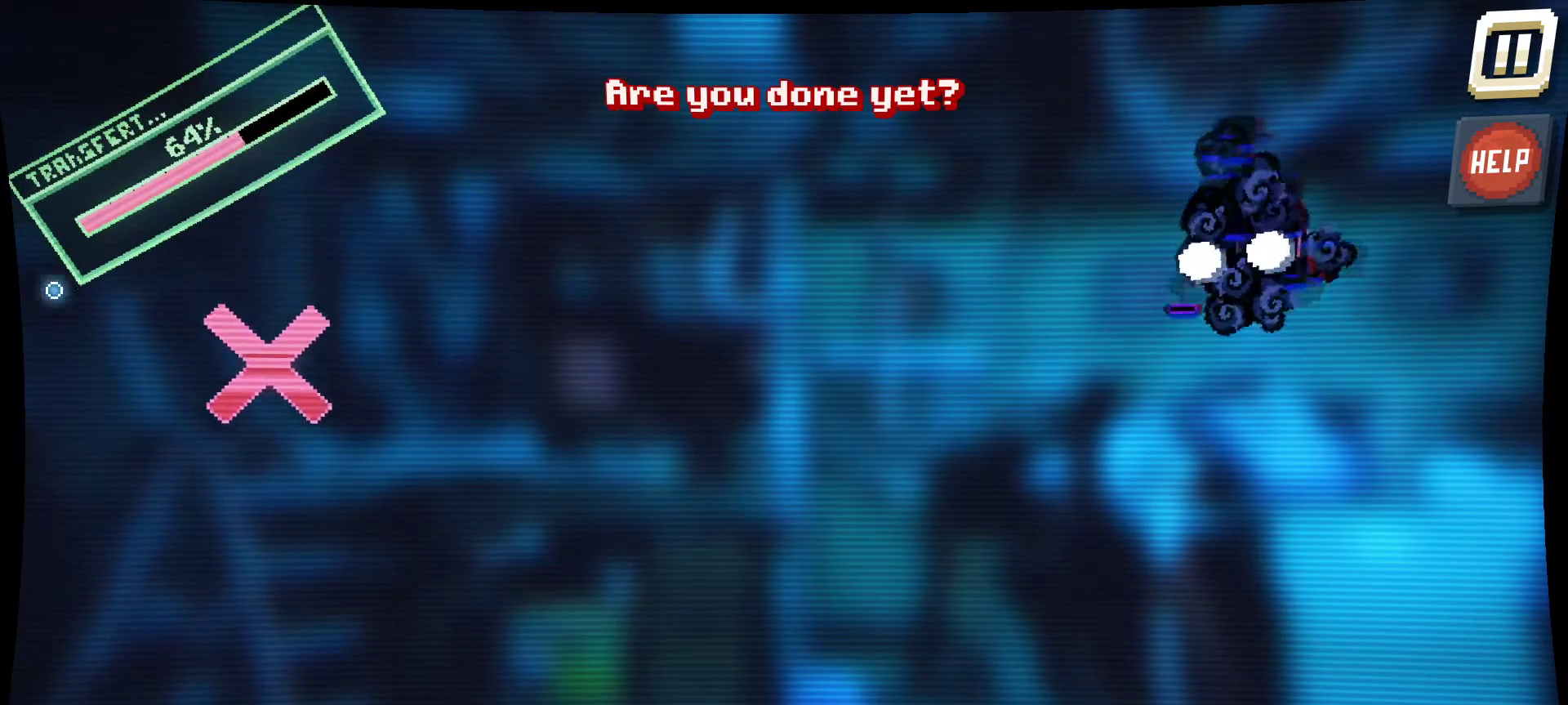
{"keys": [], "mouse": ["left"], "mouse_move": "up-left", "events": [[267, "mouse_left", "down"]]}
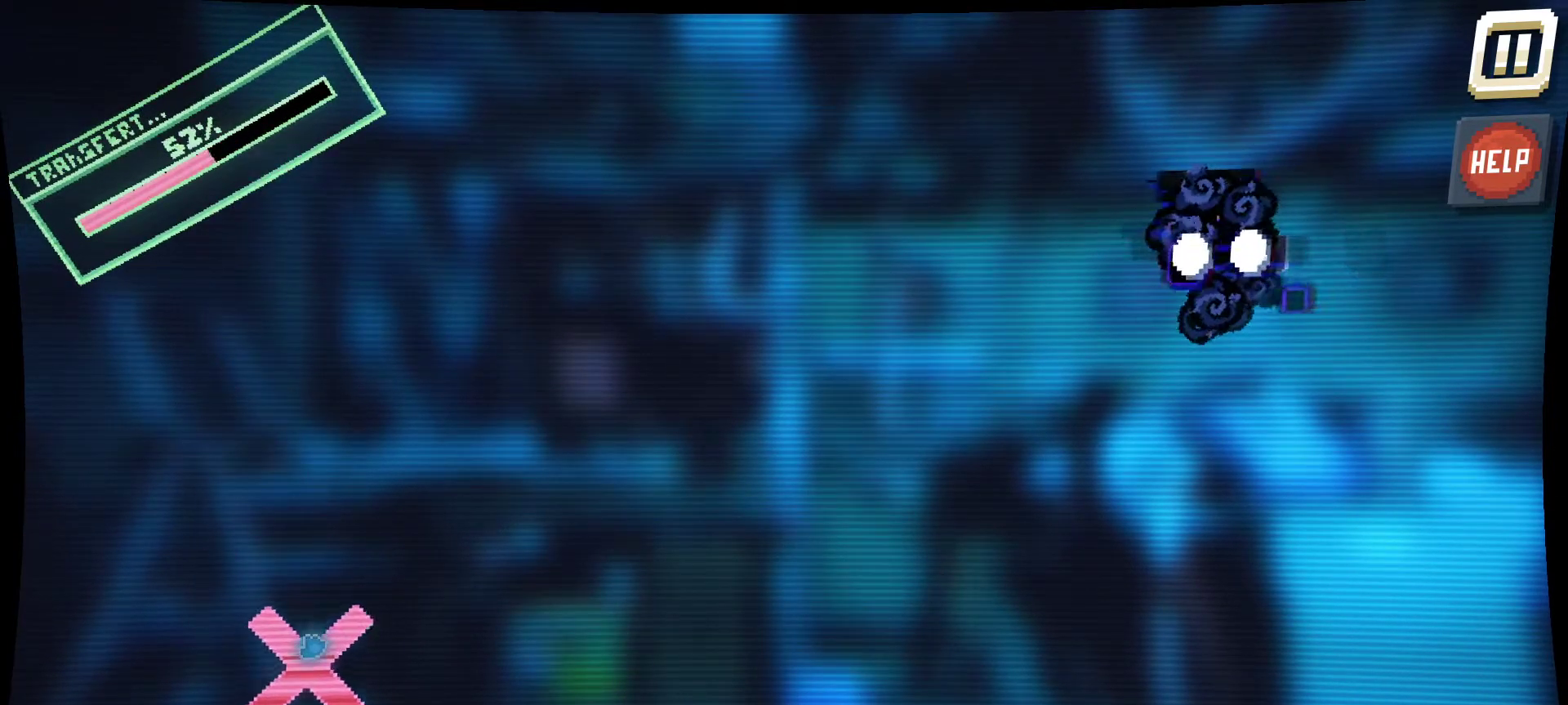
{"keys": [], "mouse": ["left"], "mouse_move": "still", "events": []}
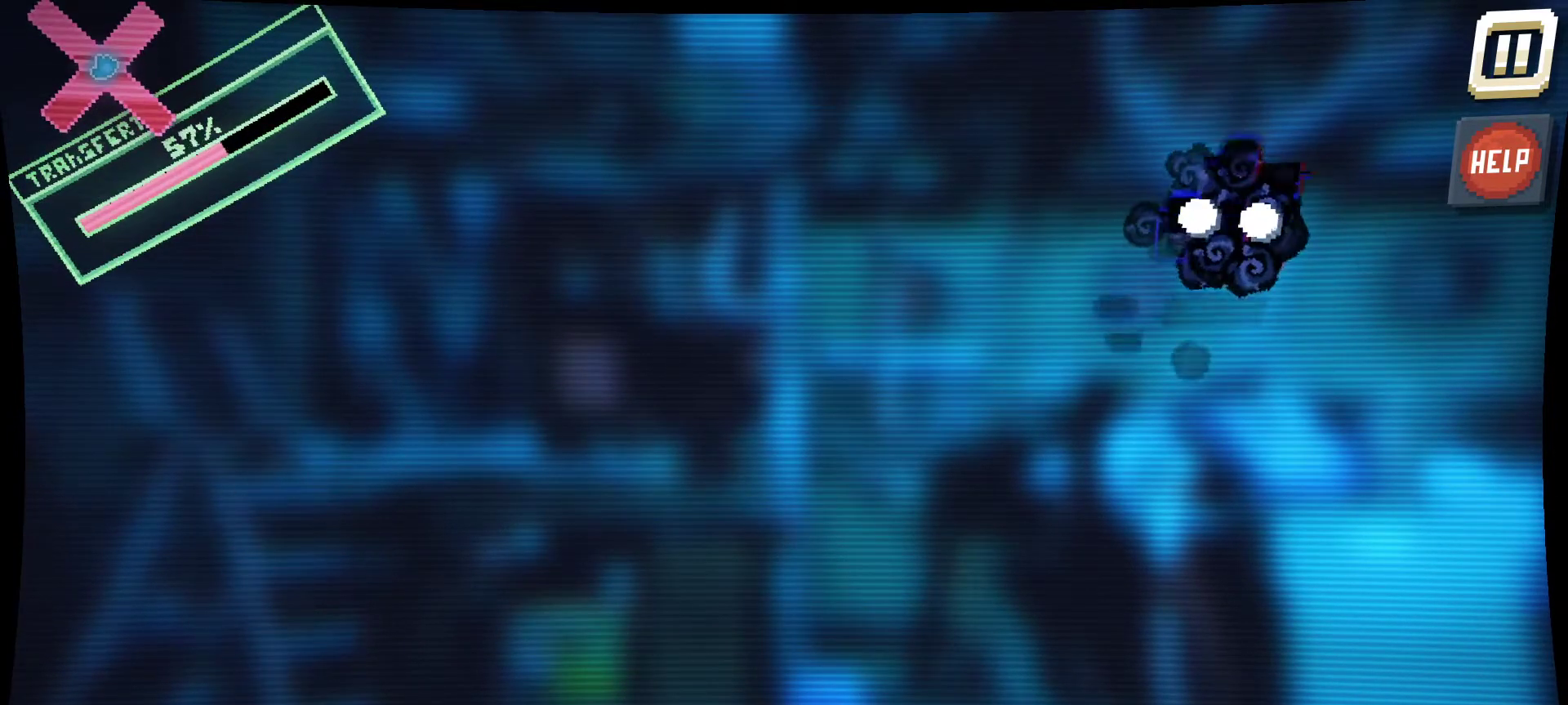
{"keys": [], "mouse": [], "mouse_move": "down", "events": [[167, "mouse_left", "up"]]}
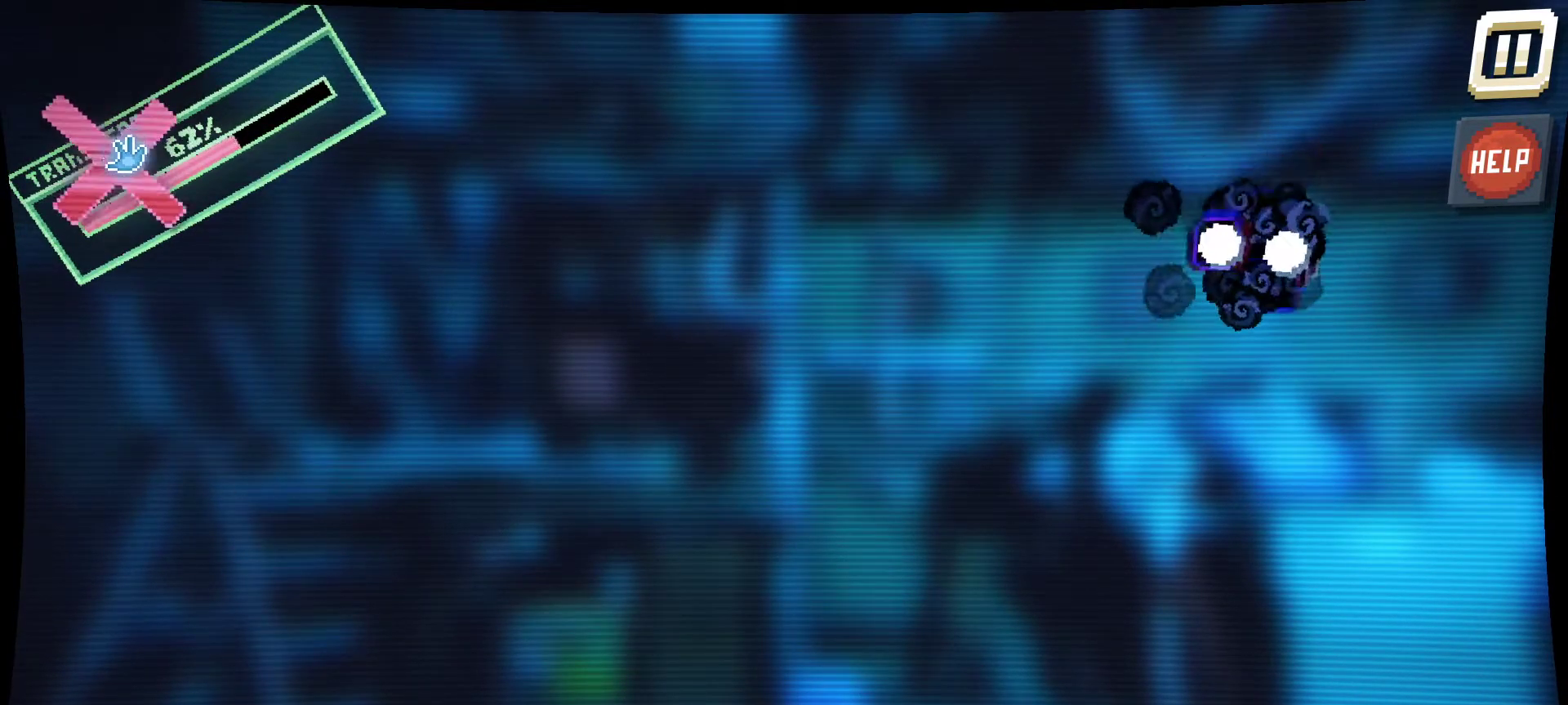
{"keys": [], "mouse": [], "mouse_move": "still", "events": []}
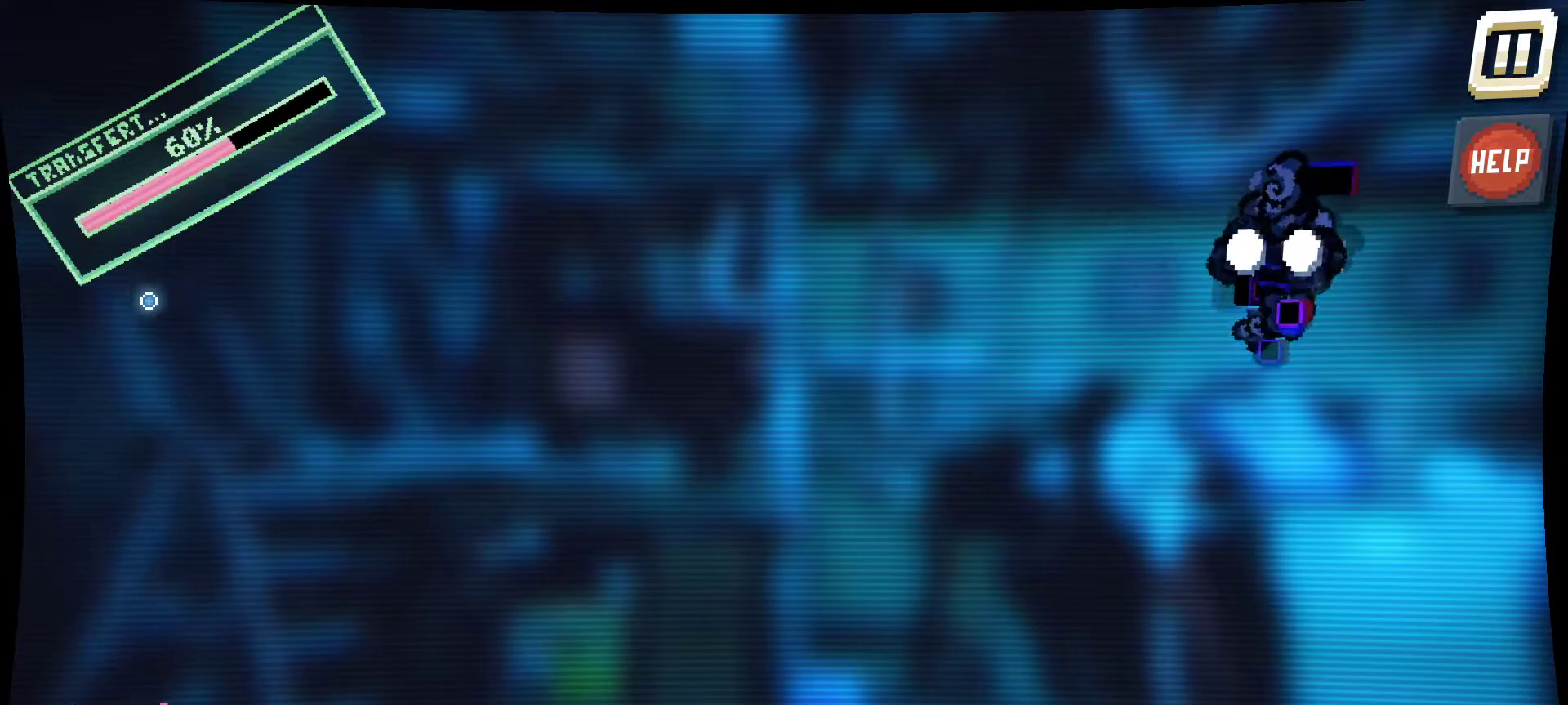
{"keys": [], "mouse": ["left"], "mouse_move": "down", "events": [[150, "mouse_left", "down"]]}
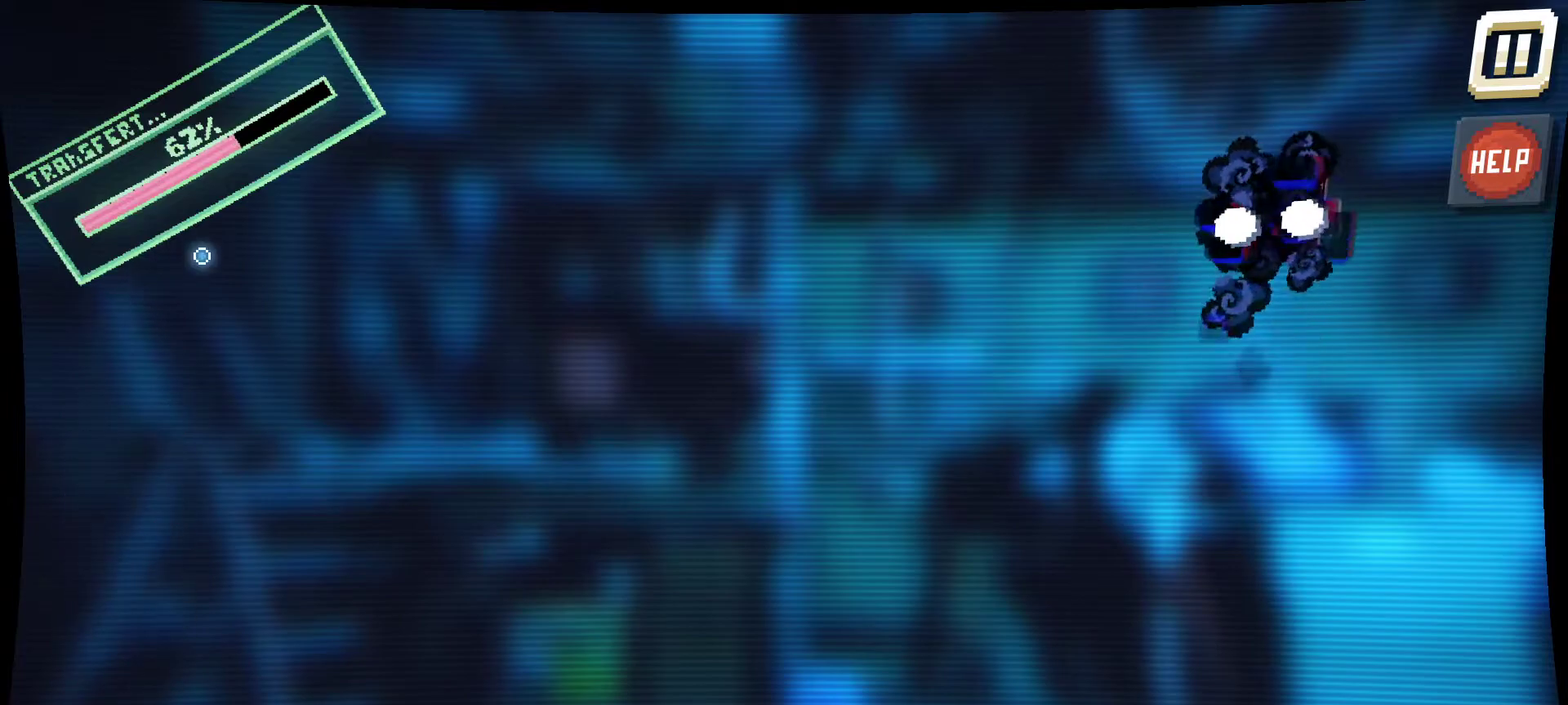
{"keys": [], "mouse": ["left"], "mouse_move": "down", "events": [[250, "mouse_left", "up"], [400, "mouse_left", "down"]]}
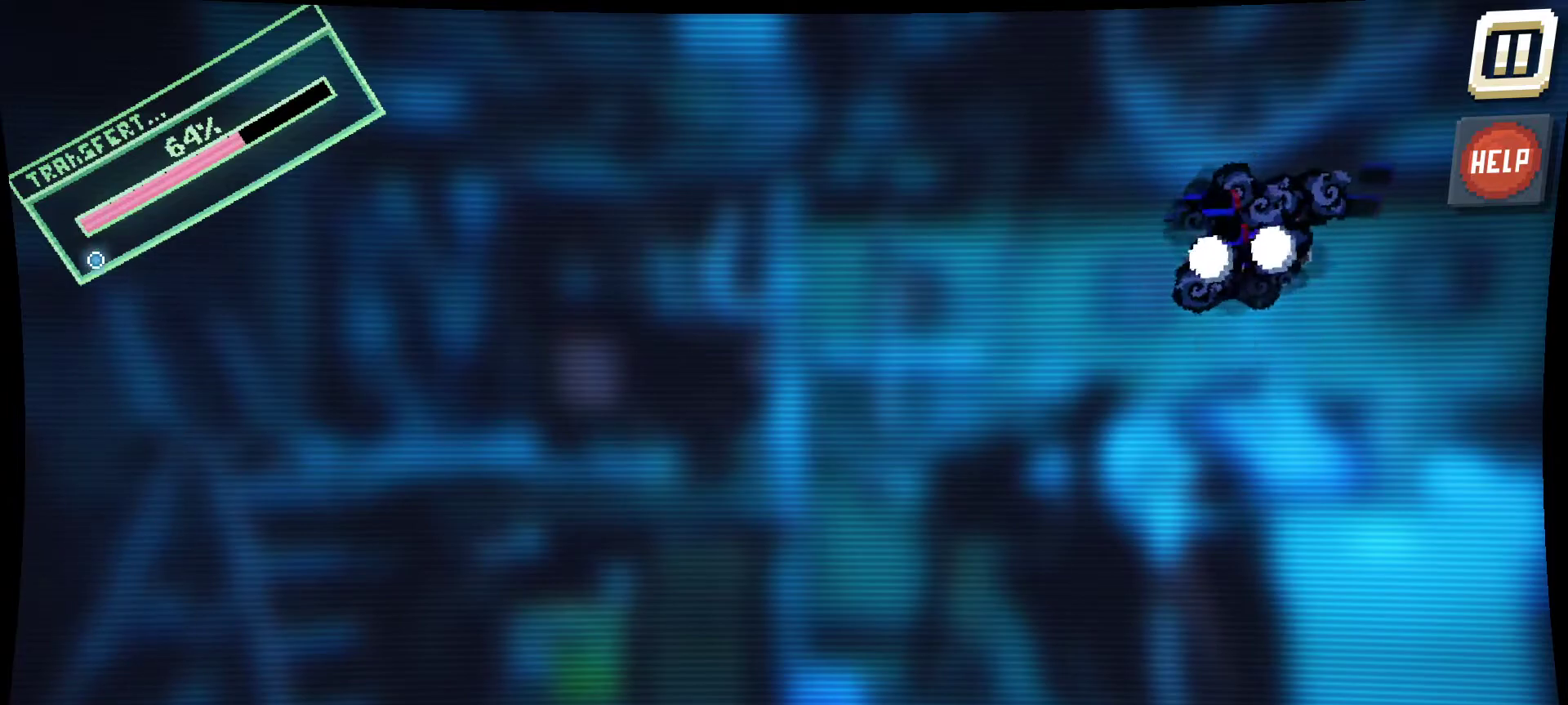
{"keys": [], "mouse": ["left"], "mouse_move": "down-right", "events": [[167, "mouse_left", "up"], [417, "mouse_left", "down"]]}
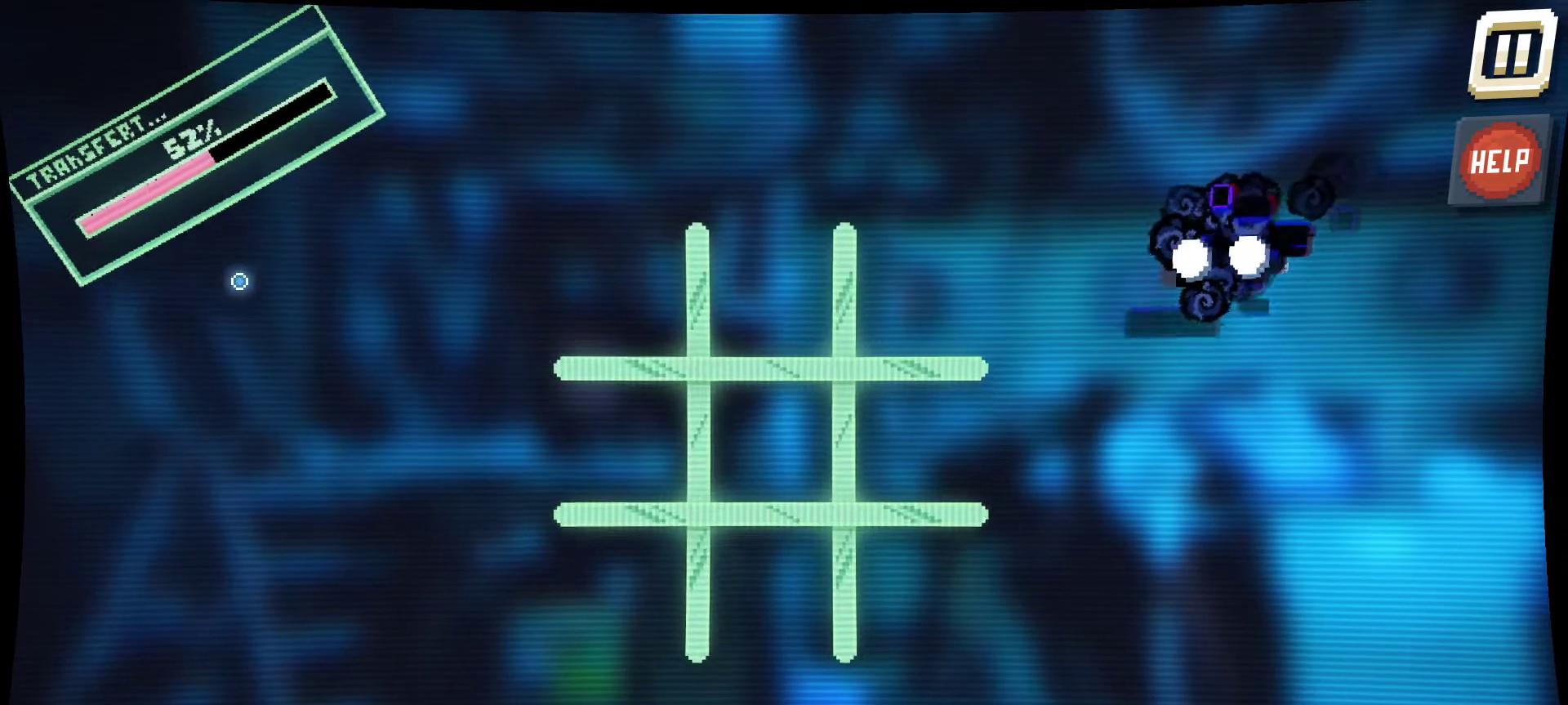
{"keys": [], "mouse": [], "mouse_move": "still", "events": [[50, "mouse_left", "up"]]}
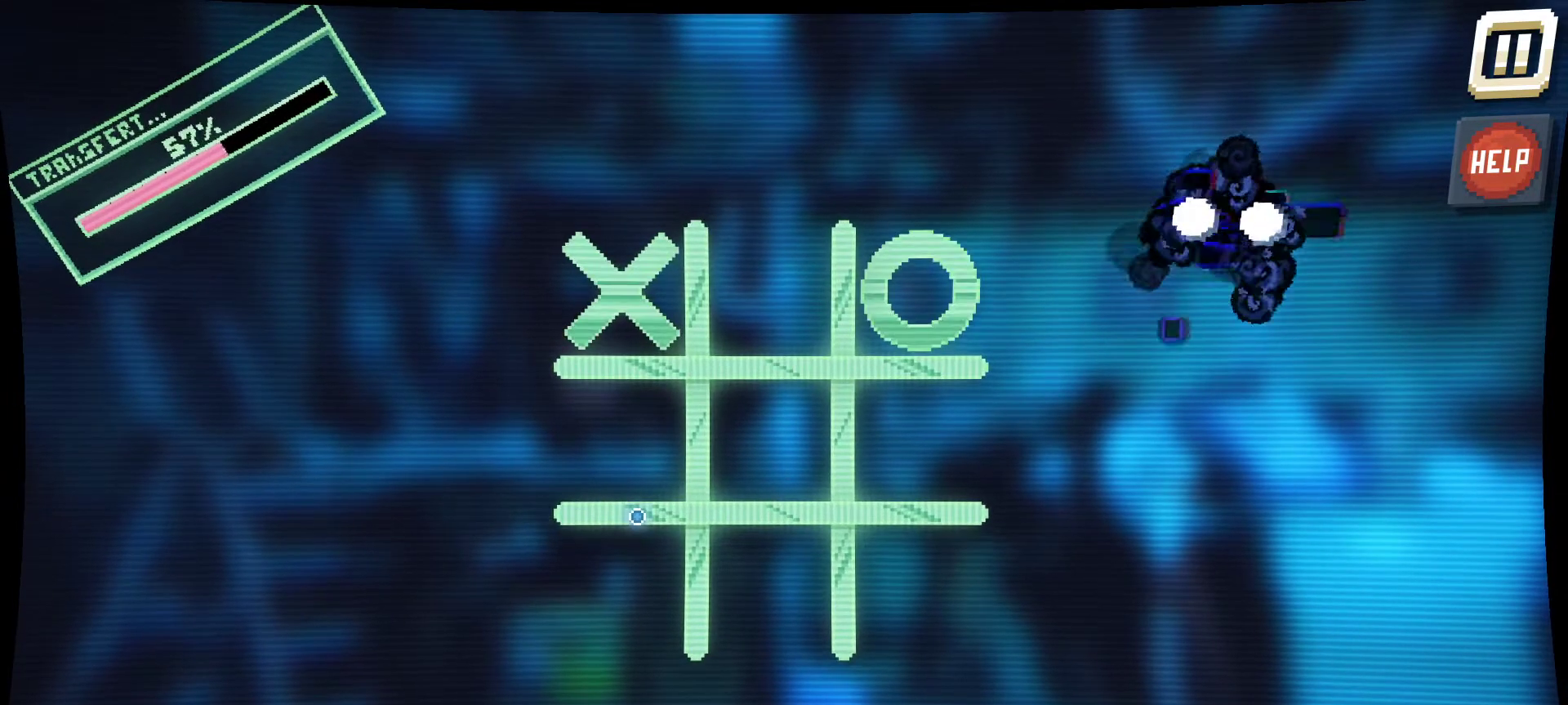
{"keys": [], "mouse": [], "mouse_move": "up-right", "events": []}